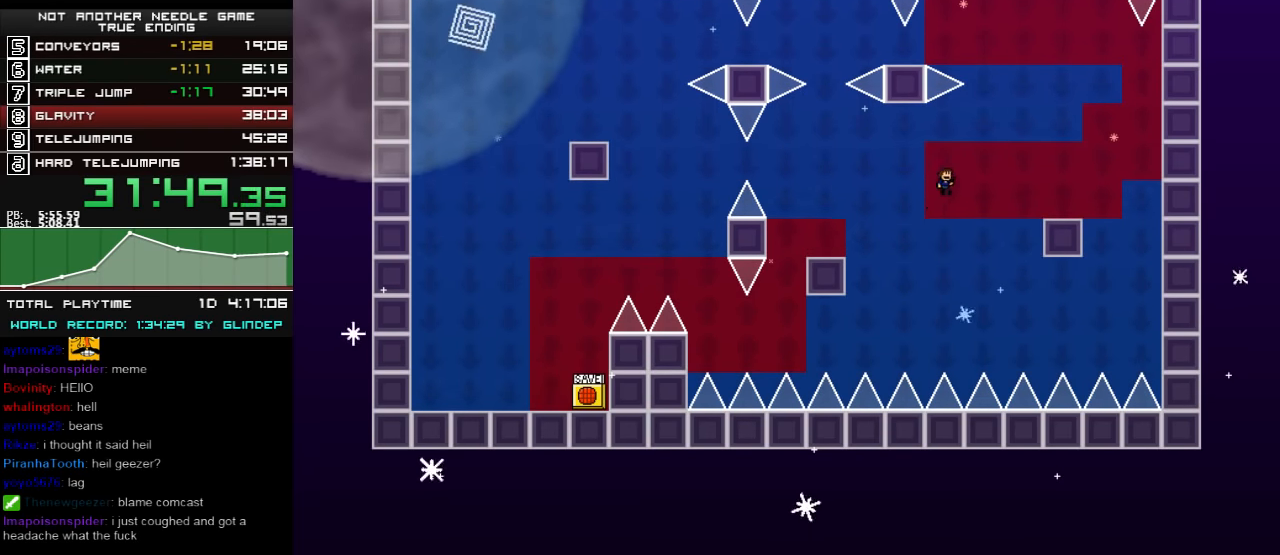
Gameplay with keyboard; each line is a JSON object with the keys held at the frame after it. "events" lists presses ("down") and releases ("up") of "down", "left", "r", "right", "shift_l", "shift_r", "up" and "z" between this image and that frame as [ms after this image, input, new state], when the widget could be followed in between. No other keys are recorded. Mouse input is not recorded.
{"keys": ["right"], "events": [[160, "shift_l", "up"]]}
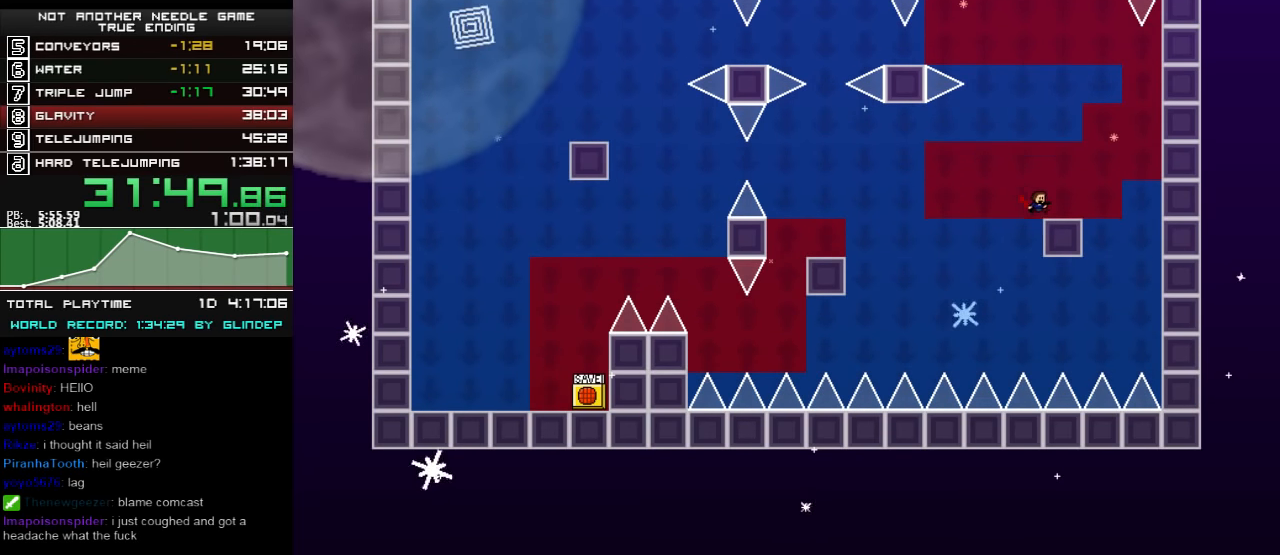
{"keys": ["right", "shift_l"], "events": [[240, "shift_l", "down"]]}
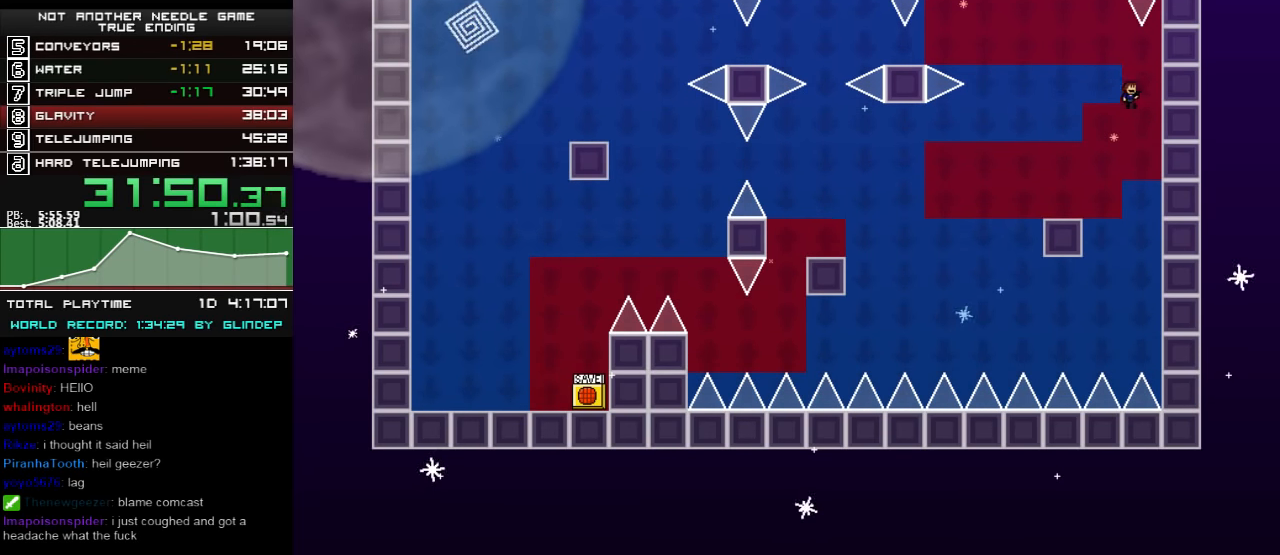
{"keys": ["left", "shift_l"], "events": [[60, "right", "up"], [100, "left", "down"]]}
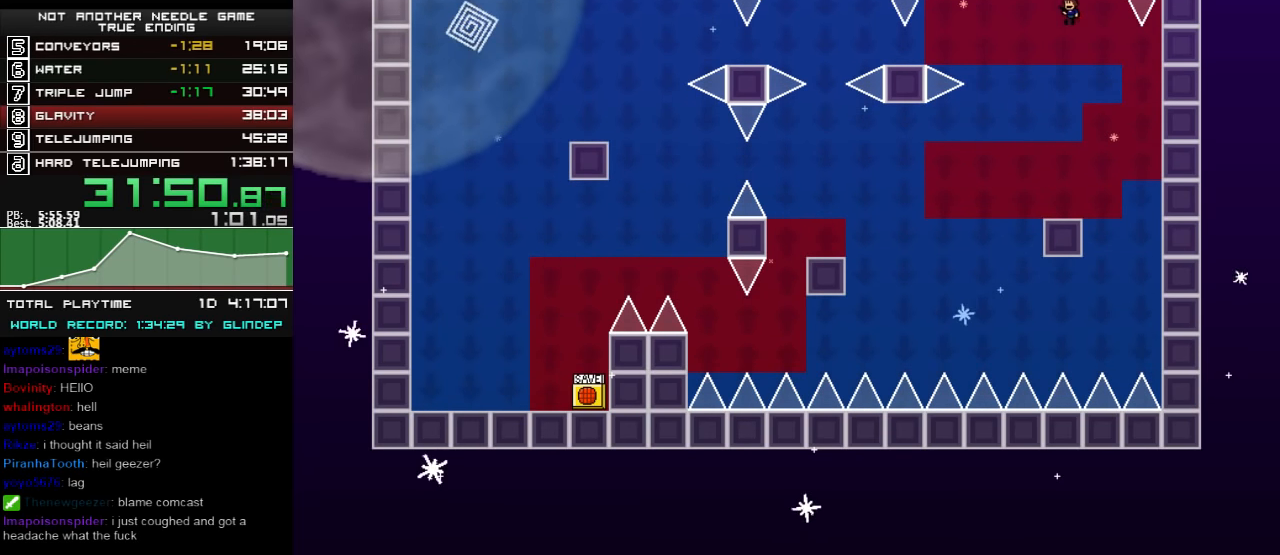
{"keys": ["left", "shift_l"], "events": [[140, "shift_l", "up"], [340, "shift_l", "down"]]}
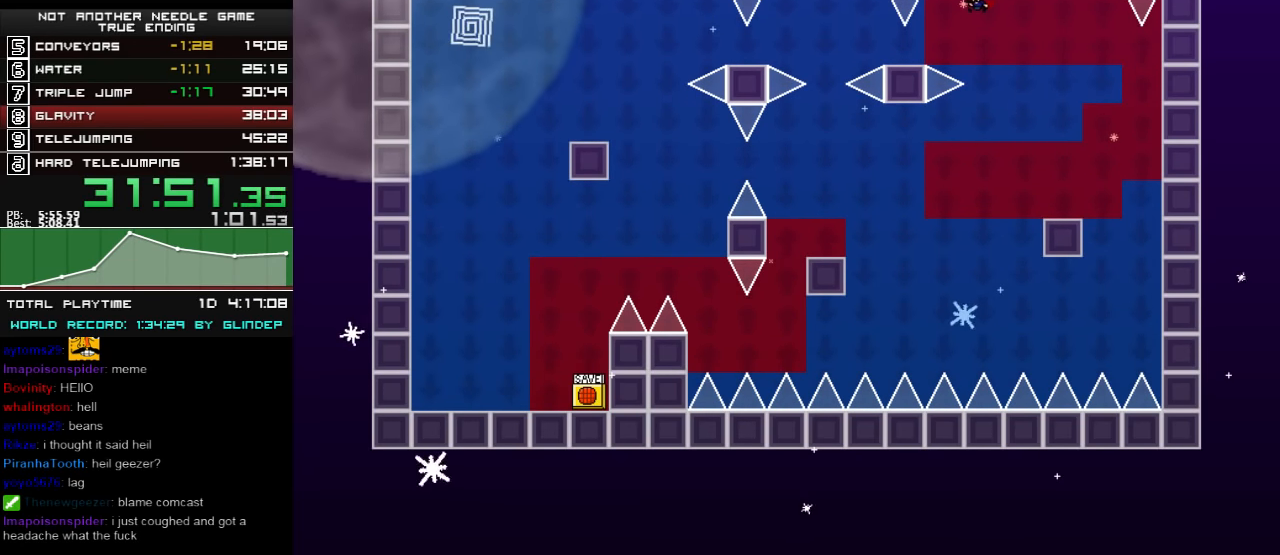
{"keys": ["left", "shift_l"], "events": [[300, "shift_l", "up"], [460, "shift_l", "down"]]}
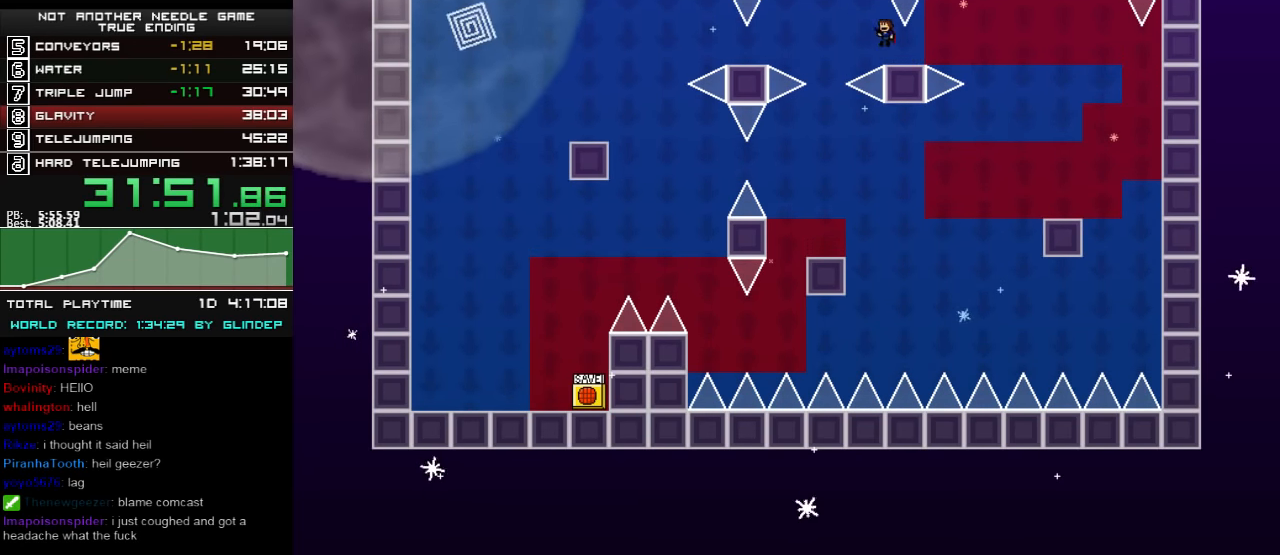
{"keys": ["left", "shift_l"], "events": [[160, "shift_l", "up"], [300, "shift_l", "down"]]}
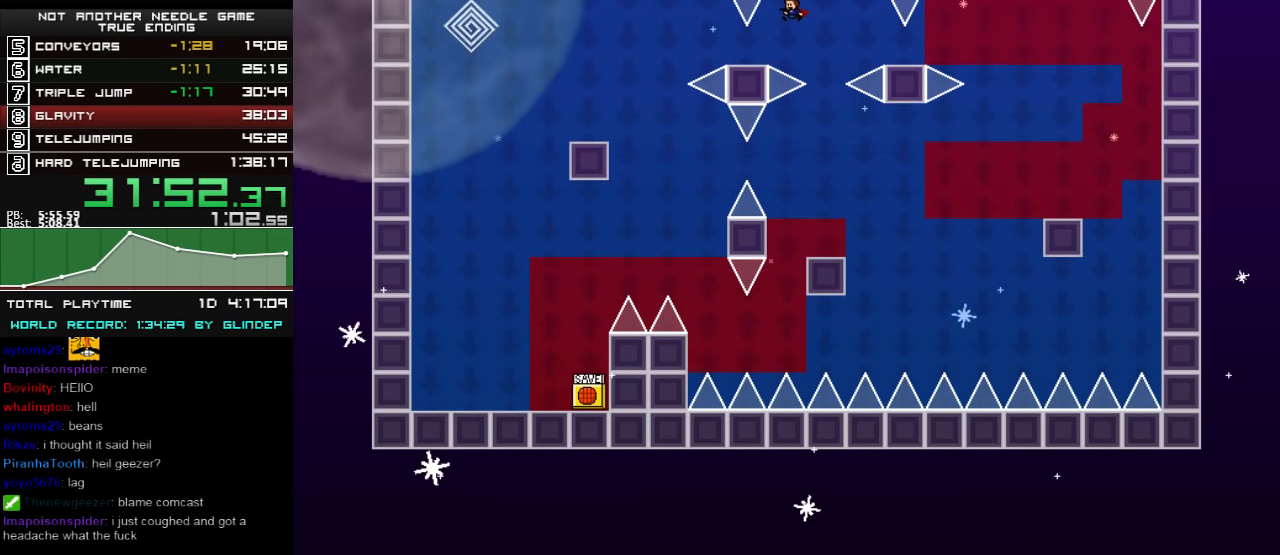
{"keys": ["left", "shift_l"], "events": [[200, "shift_l", "up"], [300, "shift_l", "down"]]}
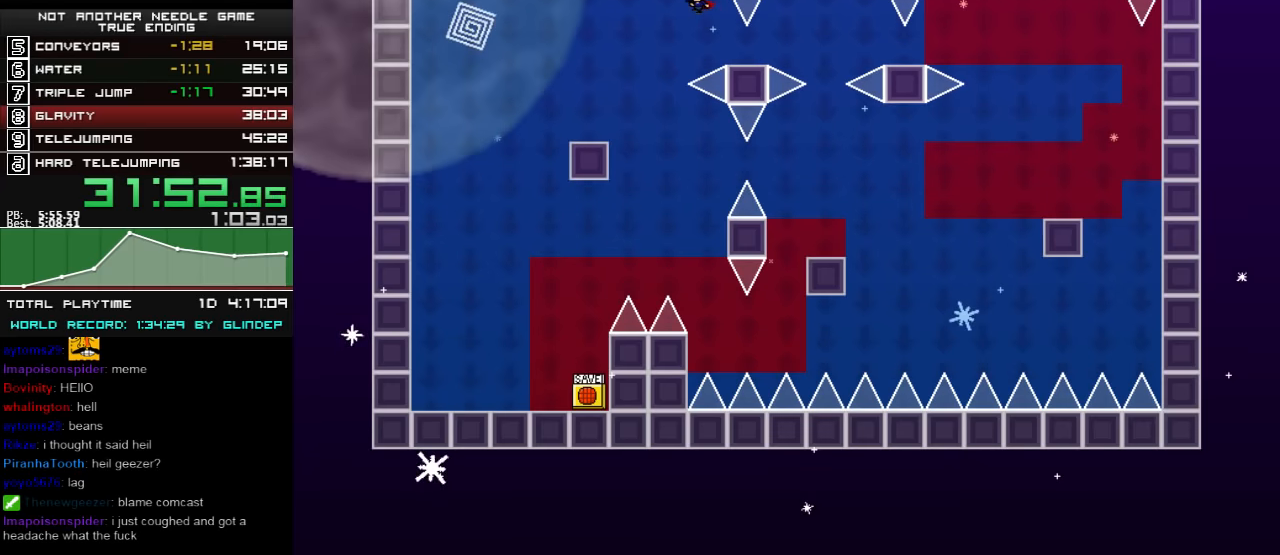
{"keys": ["left"], "events": [[40, "shift_l", "up"], [140, "shift_l", "down"], [460, "shift_l", "up"]]}
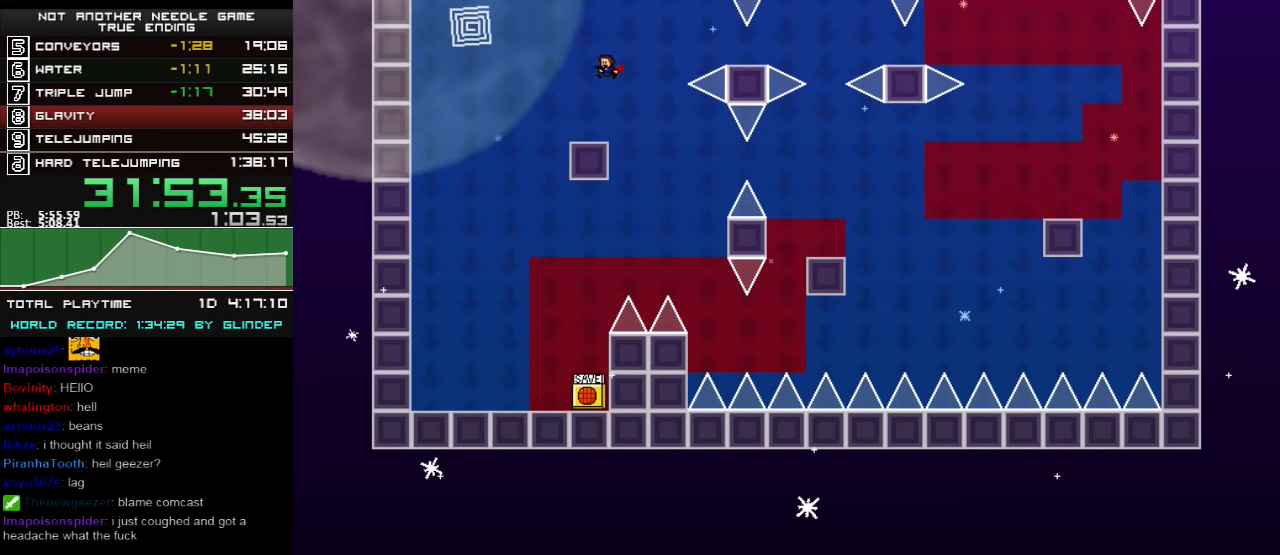
{"keys": ["left", "shift_l"], "events": [[160, "shift_l", "down"], [360, "shift_l", "up"], [440, "shift_l", "down"]]}
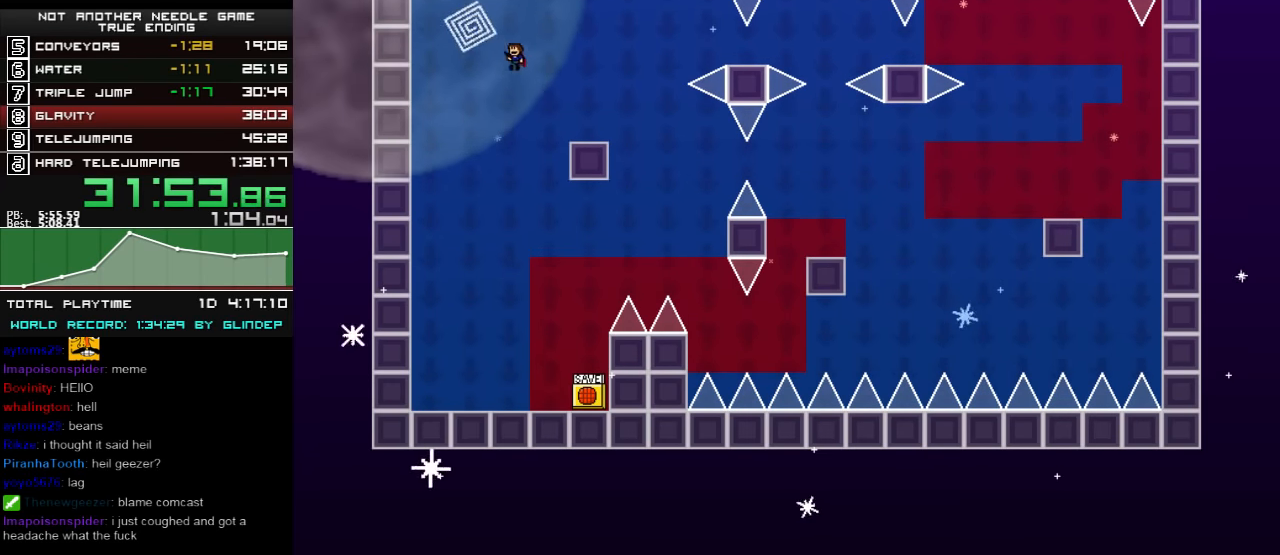
{"keys": ["right"], "events": [[240, "left", "up"], [240, "shift_l", "up"], [260, "right", "down"]]}
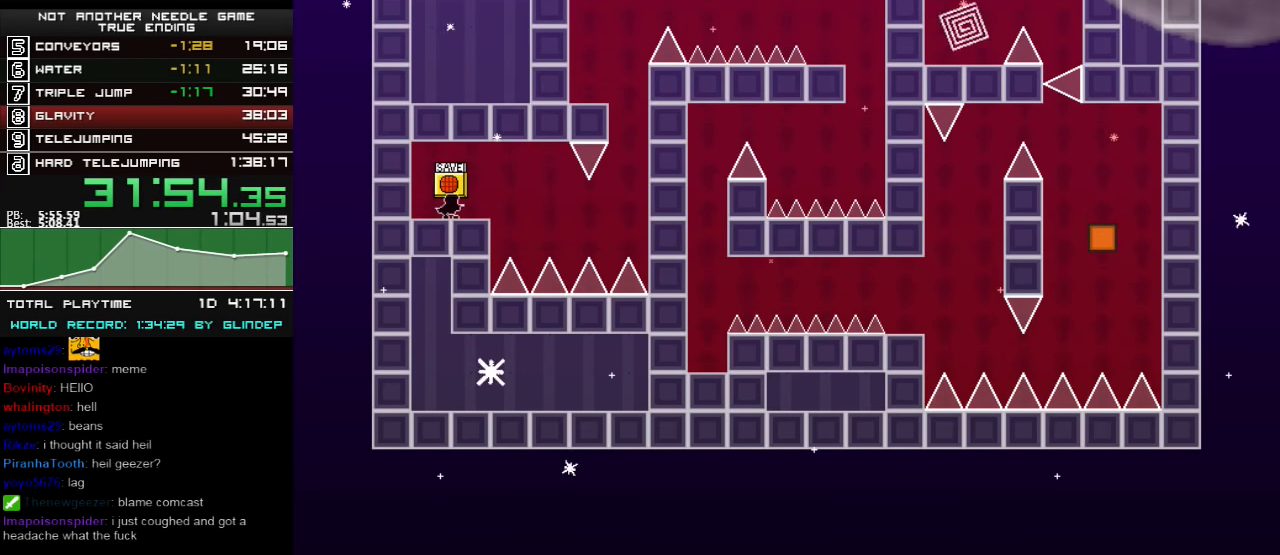
{"keys": ["right", "shift_l"], "events": [[160, "shift_l", "down"]]}
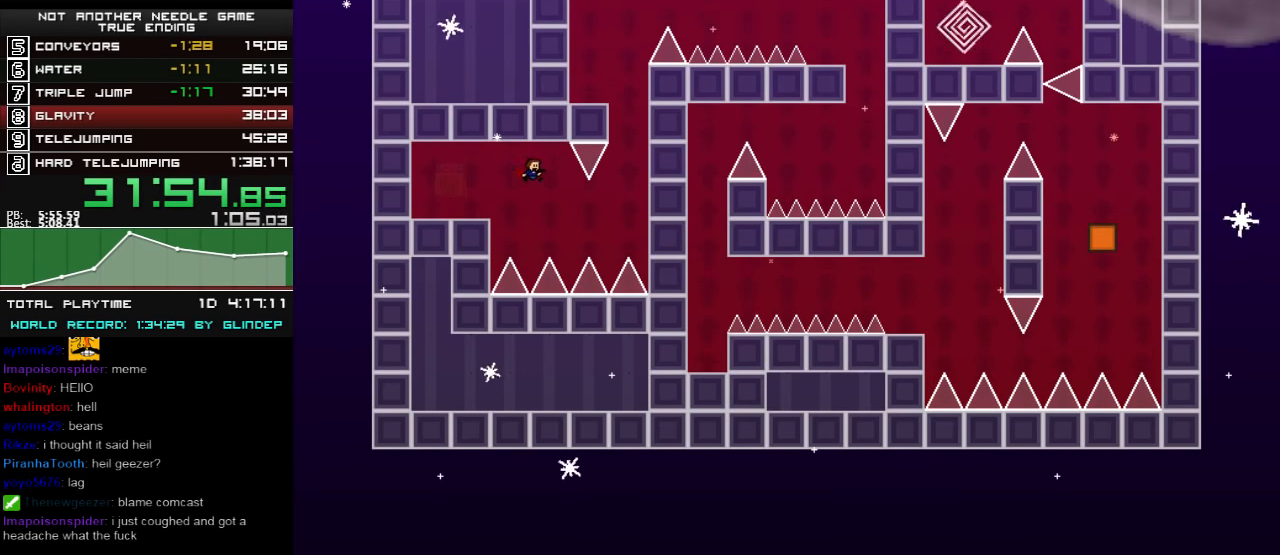
{"keys": ["shift_l"], "events": [[160, "shift_l", "up"], [260, "shift_l", "down"], [500, "right", "up"]]}
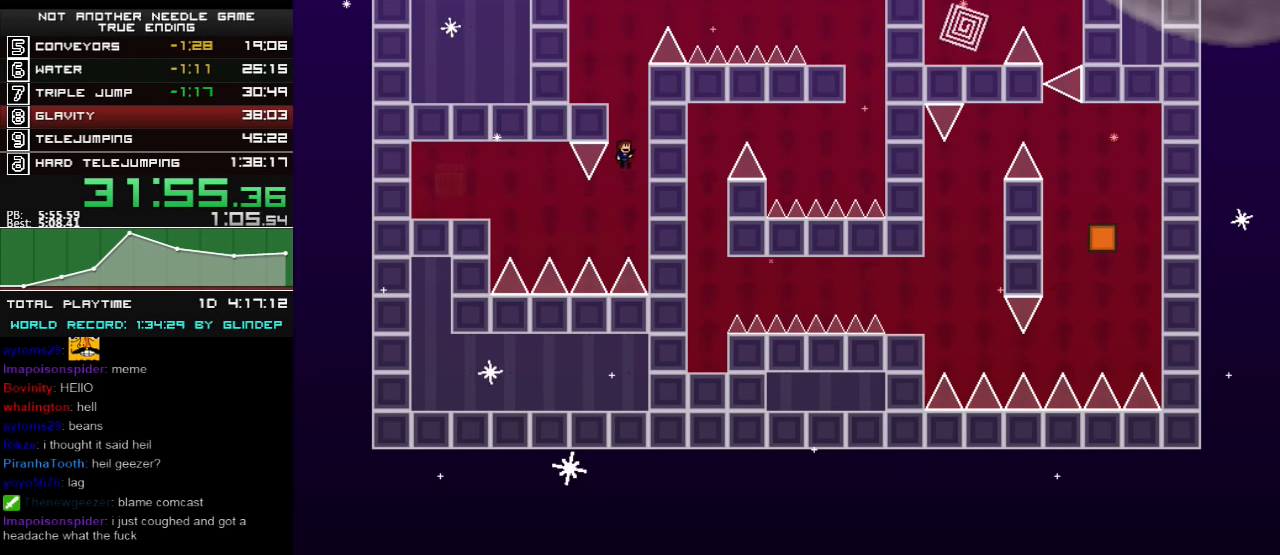
{"keys": ["shift_l"], "events": [[260, "left", "down"], [460, "left", "up"]]}
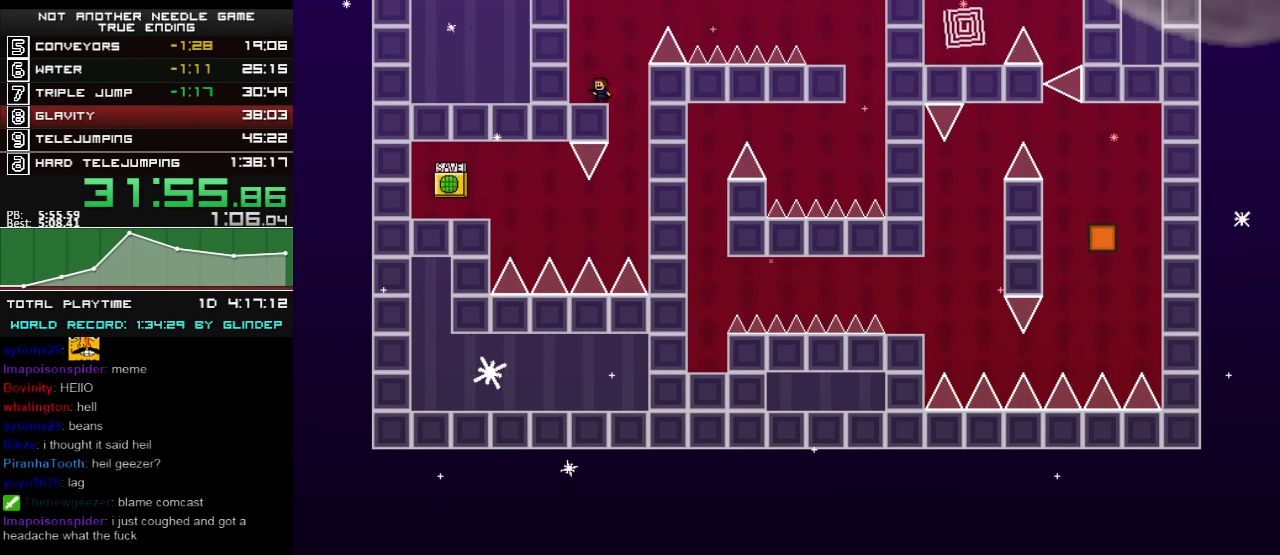
{"keys": ["right"], "events": [[100, "shift_l", "up"], [200, "right", "down"], [240, "shift_l", "down"], [400, "shift_l", "up"]]}
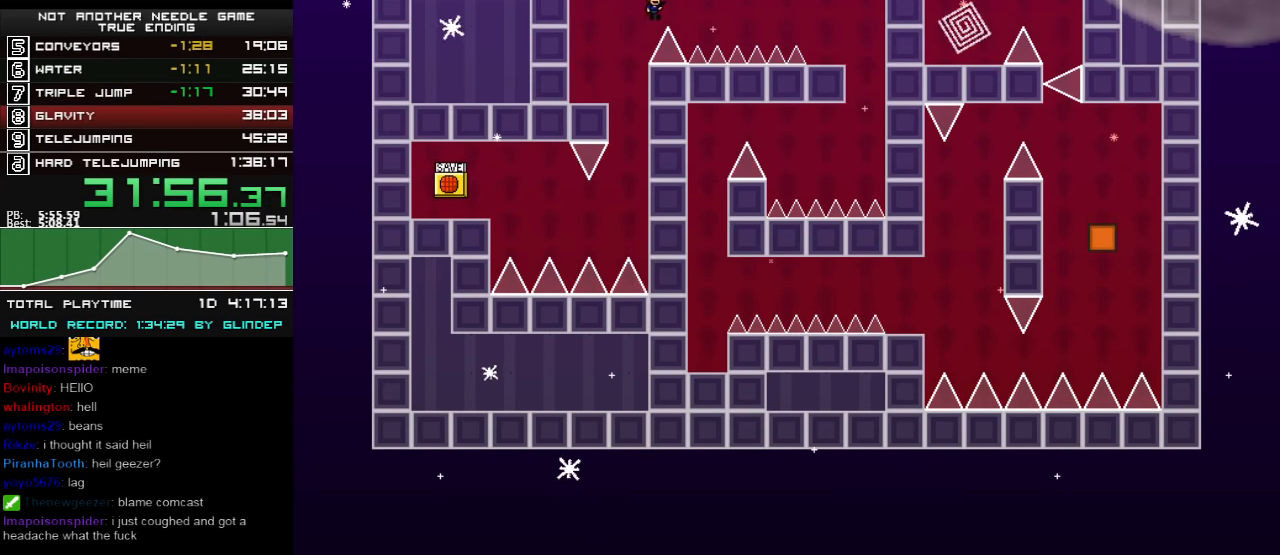
{"keys": ["right"], "events": [[400, "shift_l", "down"], [440, "shift_l", "up"]]}
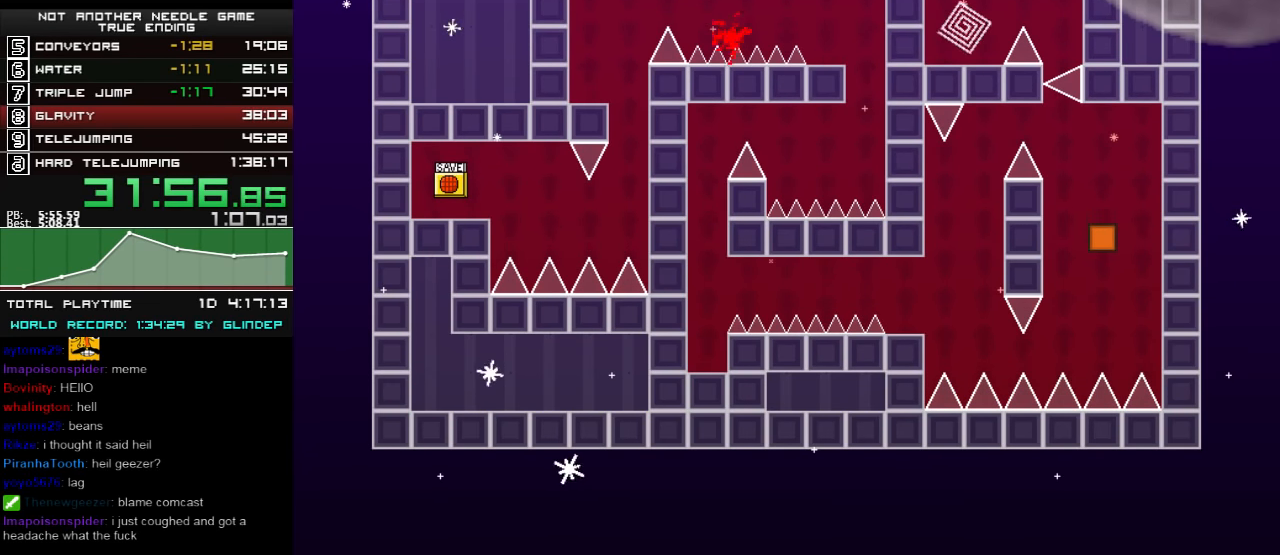
{"keys": ["right"], "events": [[340, "r", "down"], [360, "r", "up"]]}
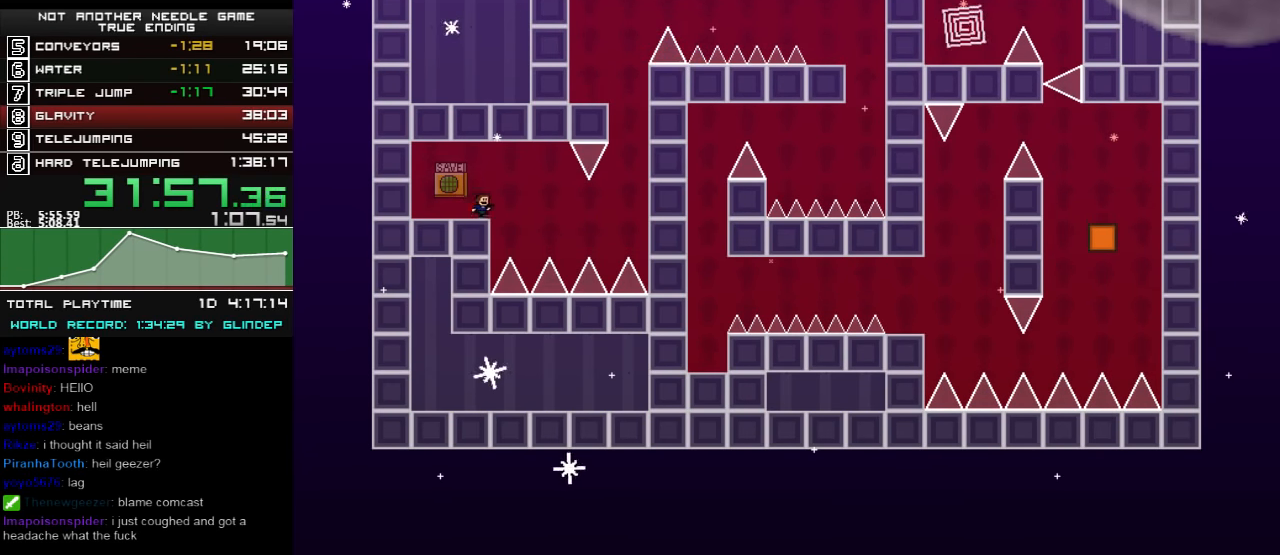
{"keys": ["right"], "events": [[40, "shift_l", "down"], [440, "shift_l", "up"]]}
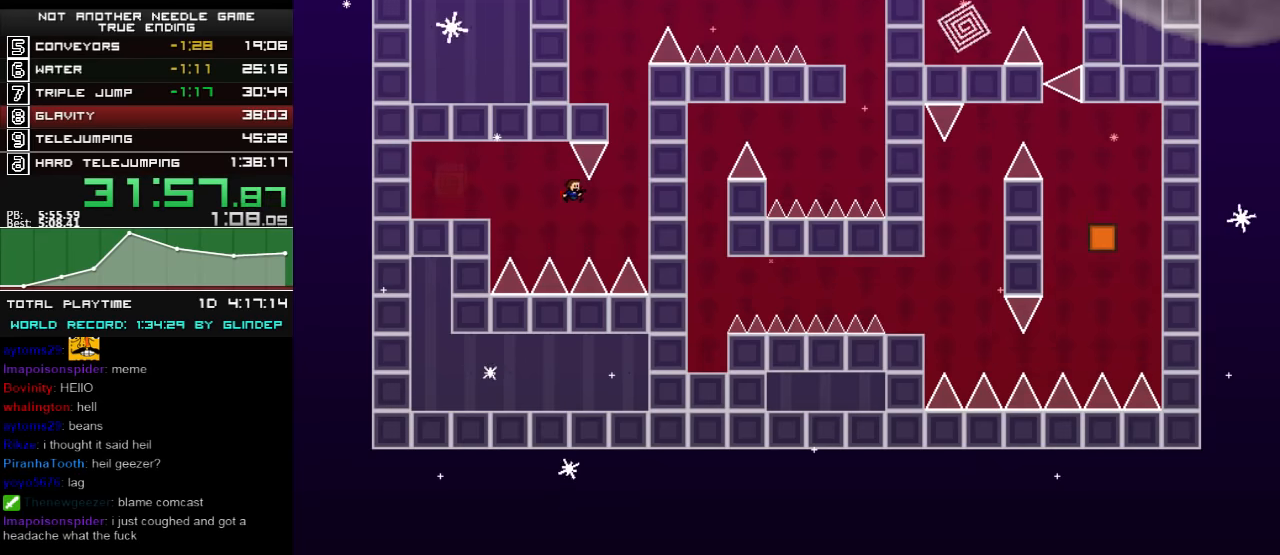
{"keys": ["shift_l"], "events": [[100, "shift_l", "down"], [300, "right", "up"]]}
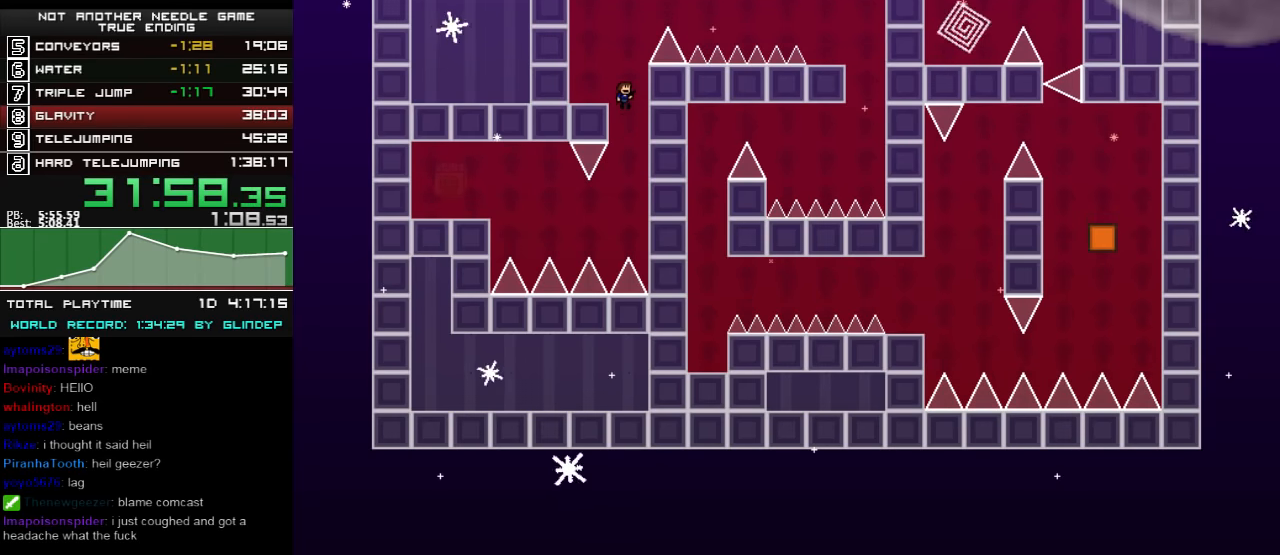
{"keys": ["right", "shift_l"], "events": [[40, "left", "down"], [140, "left", "up"], [140, "shift_l", "up"], [440, "right", "down"], [460, "shift_l", "down"]]}
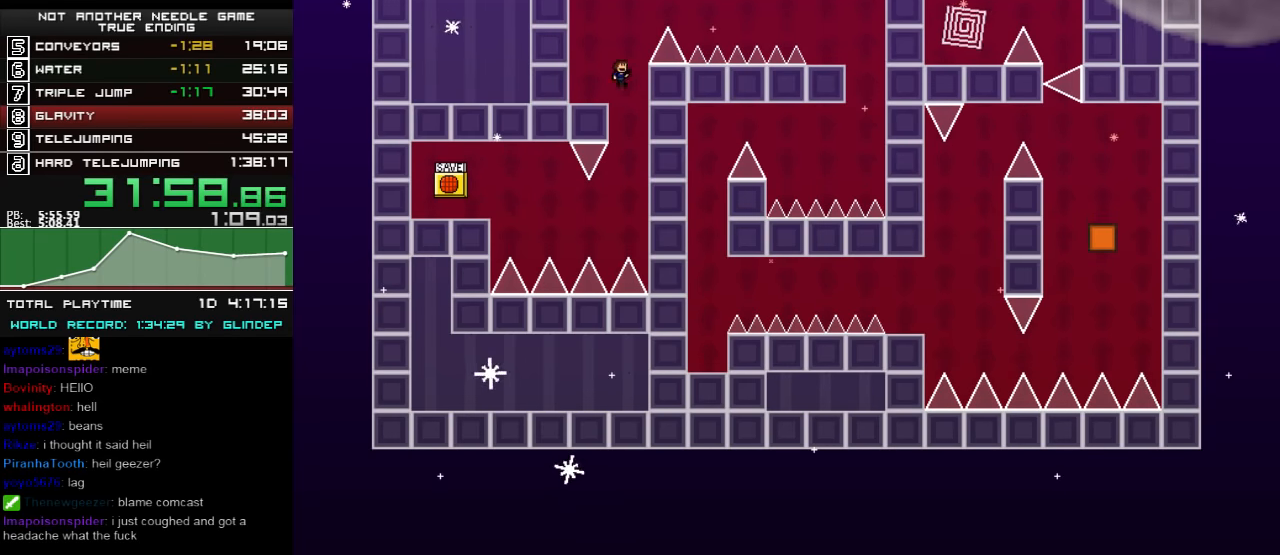
{"keys": ["r"], "events": [[100, "shift_l", "up"], [440, "right", "up"], [460, "r", "down"]]}
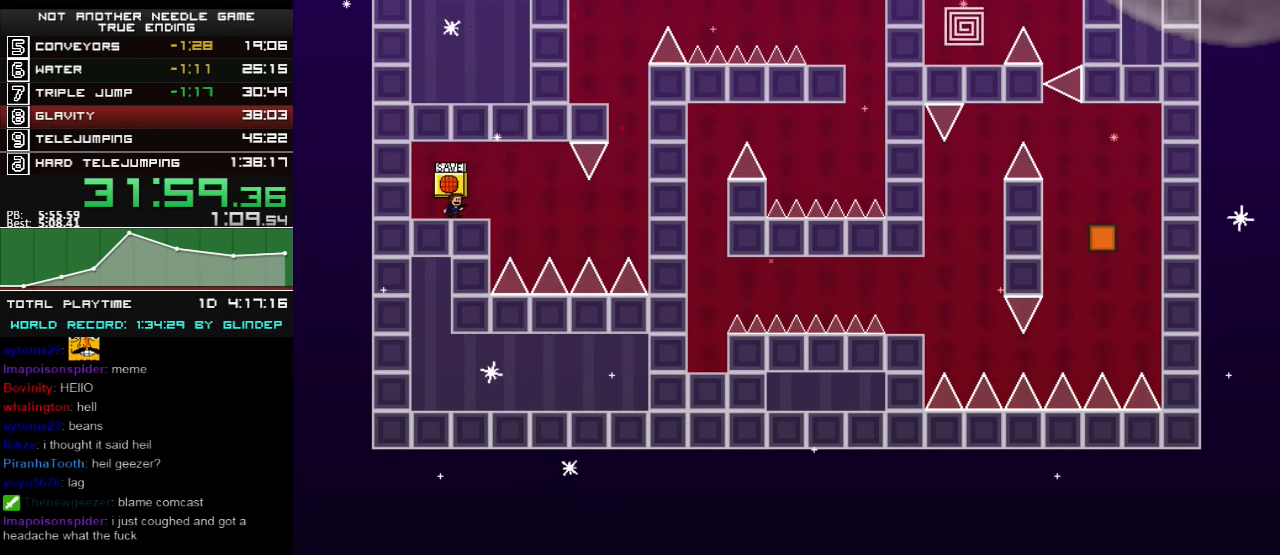
{"keys": ["right", "shift_l"], "events": [[40, "r", "up"], [40, "right", "down"], [160, "shift_l", "down"]]}
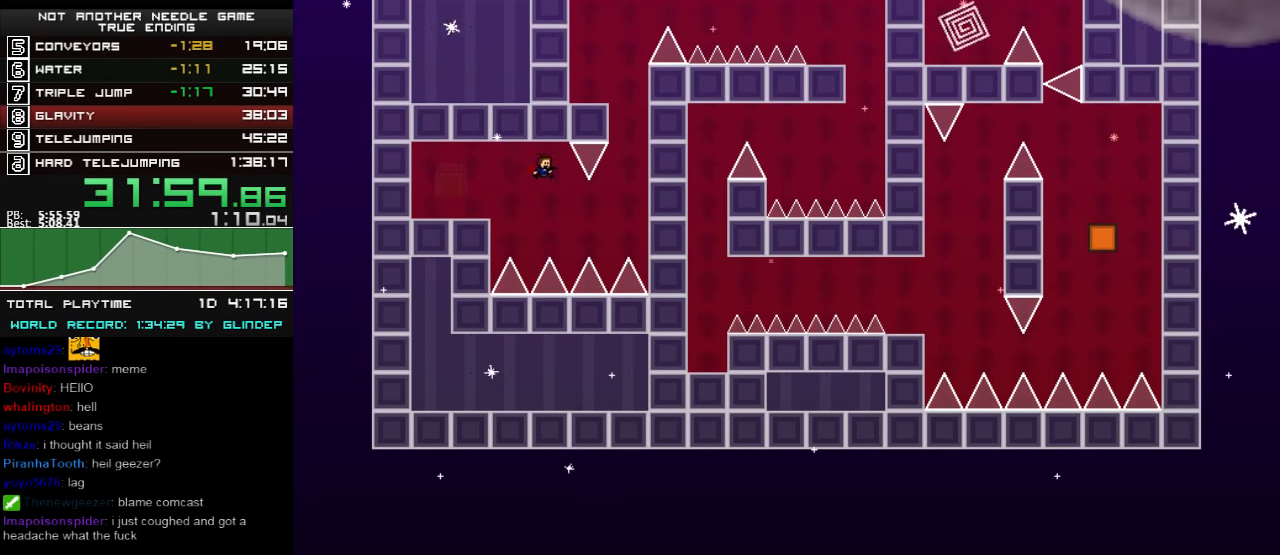
{"keys": ["shift_l"], "events": [[100, "shift_l", "up"], [260, "shift_l", "down"], [440, "right", "up"]]}
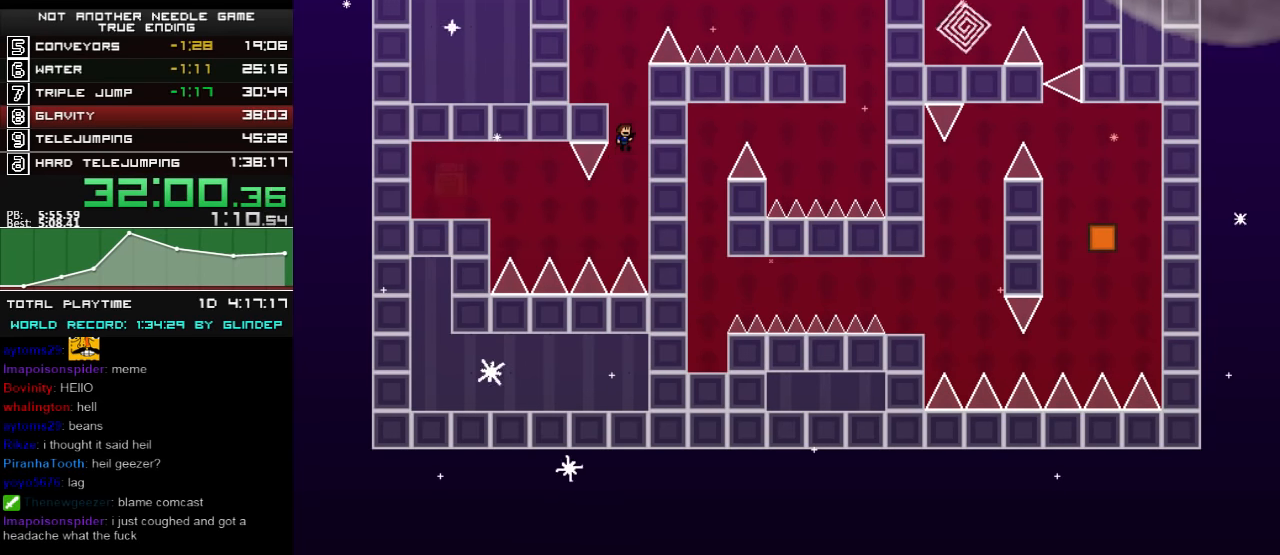
{"keys": [], "events": [[200, "left", "down"], [300, "left", "up"], [300, "shift_l", "up"]]}
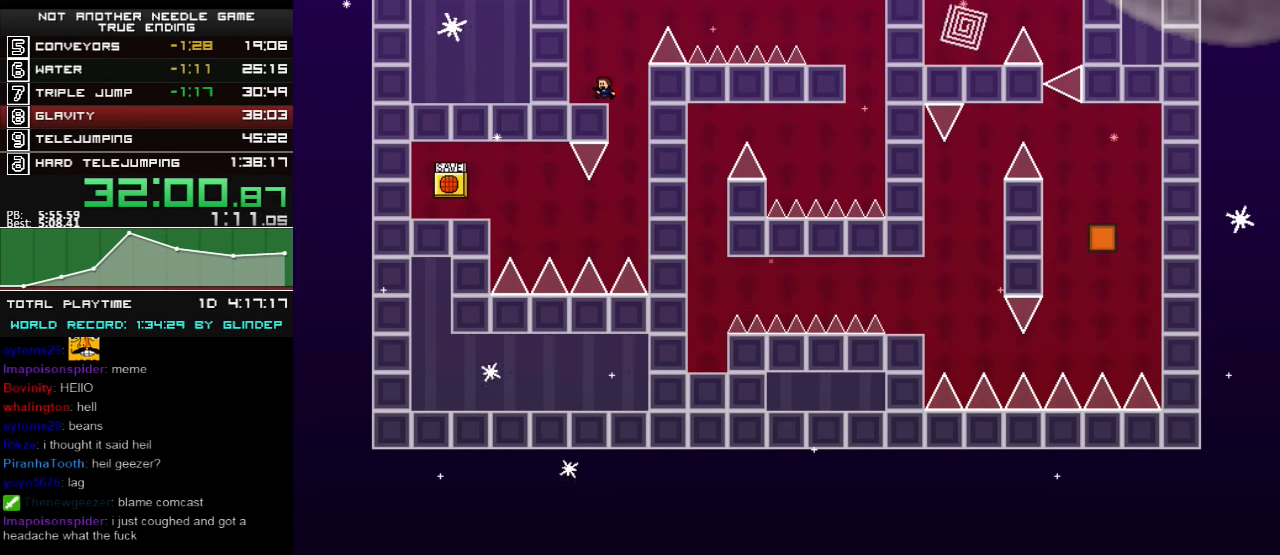
{"keys": ["right"], "events": [[140, "right", "down"], [140, "shift_l", "down"], [260, "shift_l", "up"]]}
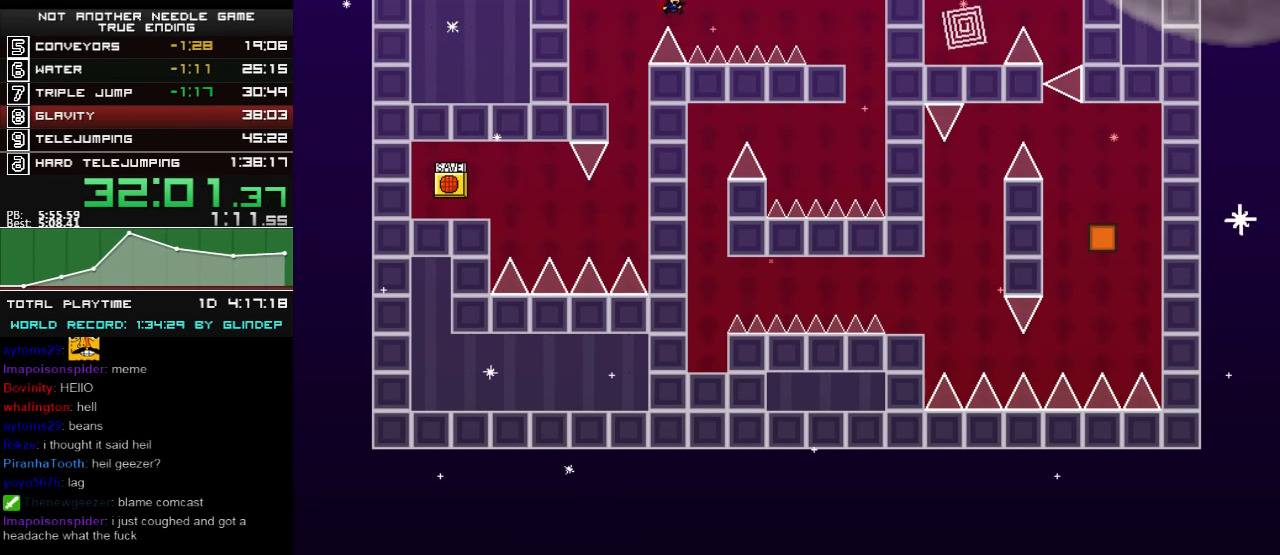
{"keys": ["right"], "events": [[200, "shift_l", "down"], [240, "shift_l", "up"]]}
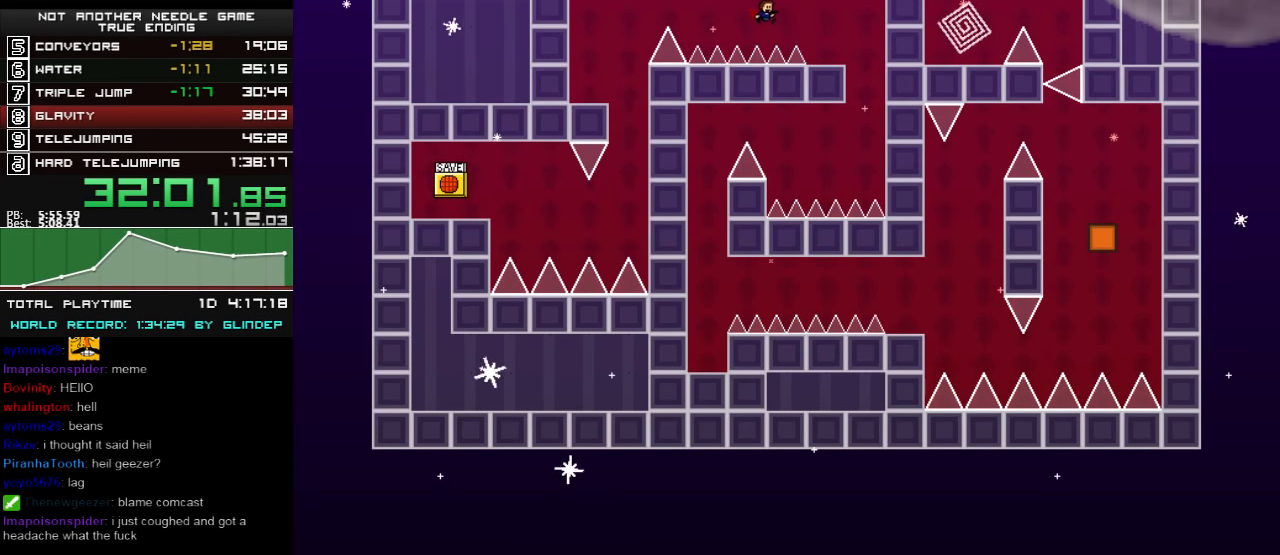
{"keys": ["right"], "events": [[440, "r", "down"], [460, "r", "up"]]}
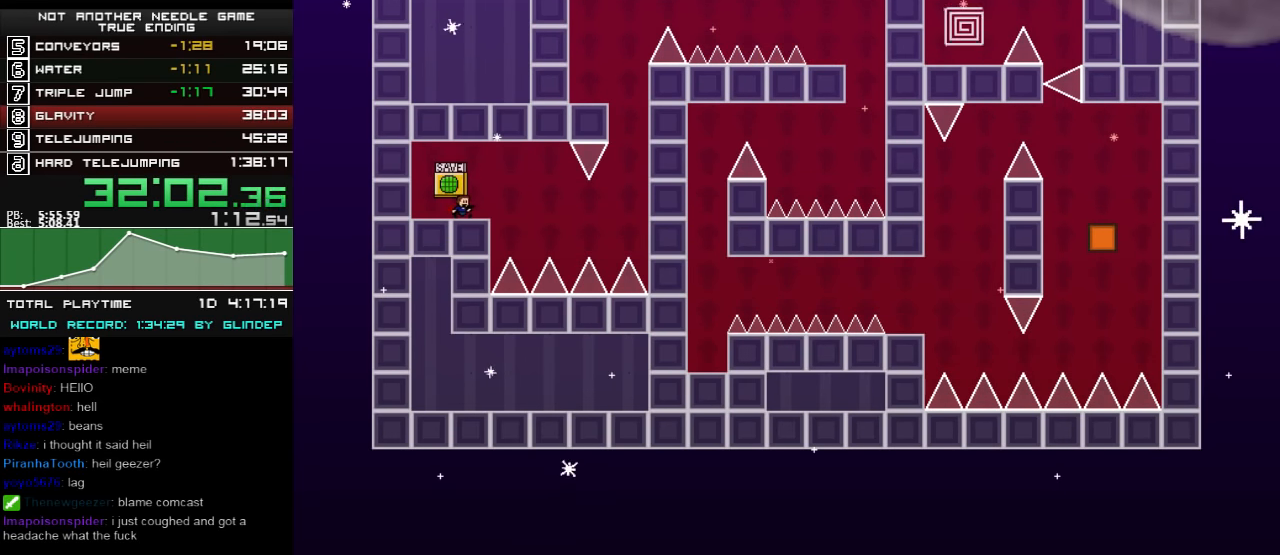
{"keys": ["right"], "events": [[100, "shift_l", "down"], [460, "shift_l", "up"]]}
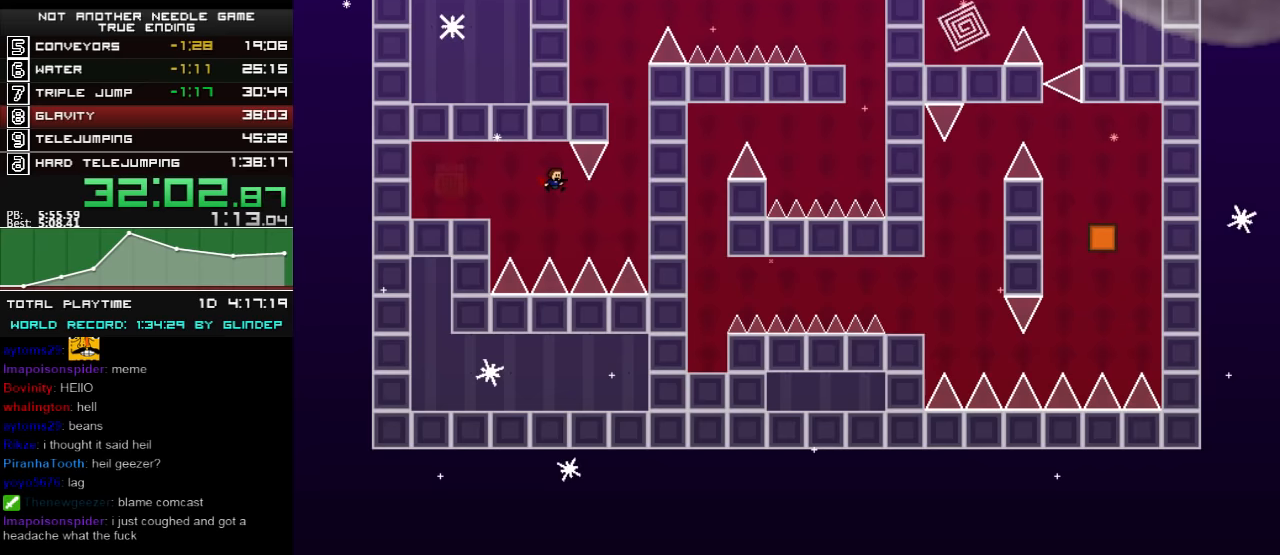
{"keys": ["shift_l"], "events": [[160, "shift_l", "down"], [360, "right", "up"]]}
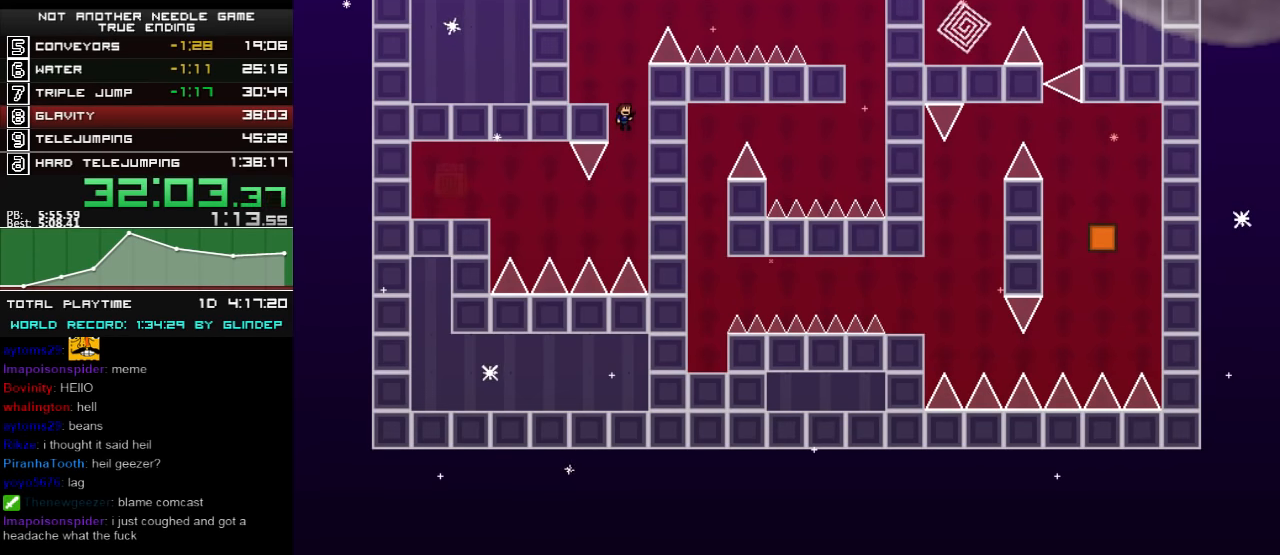
{"keys": ["right", "shift_l"], "events": [[60, "left", "down"], [200, "left", "up"], [240, "shift_l", "up"], [440, "right", "down"], [460, "shift_l", "down"]]}
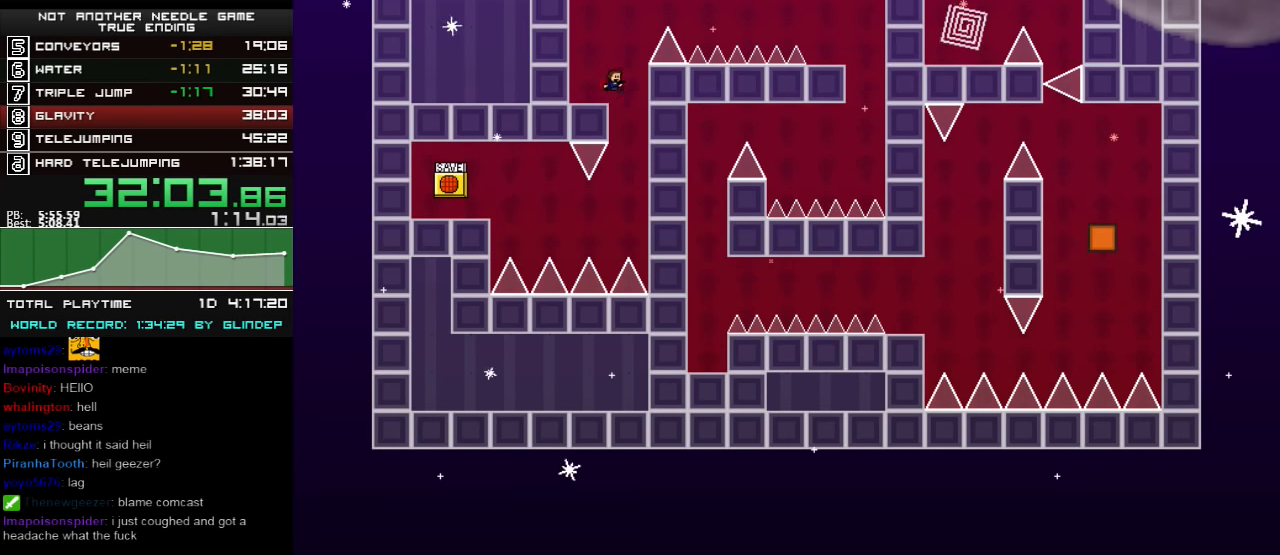
{"keys": ["right"], "events": [[140, "shift_l", "up"]]}